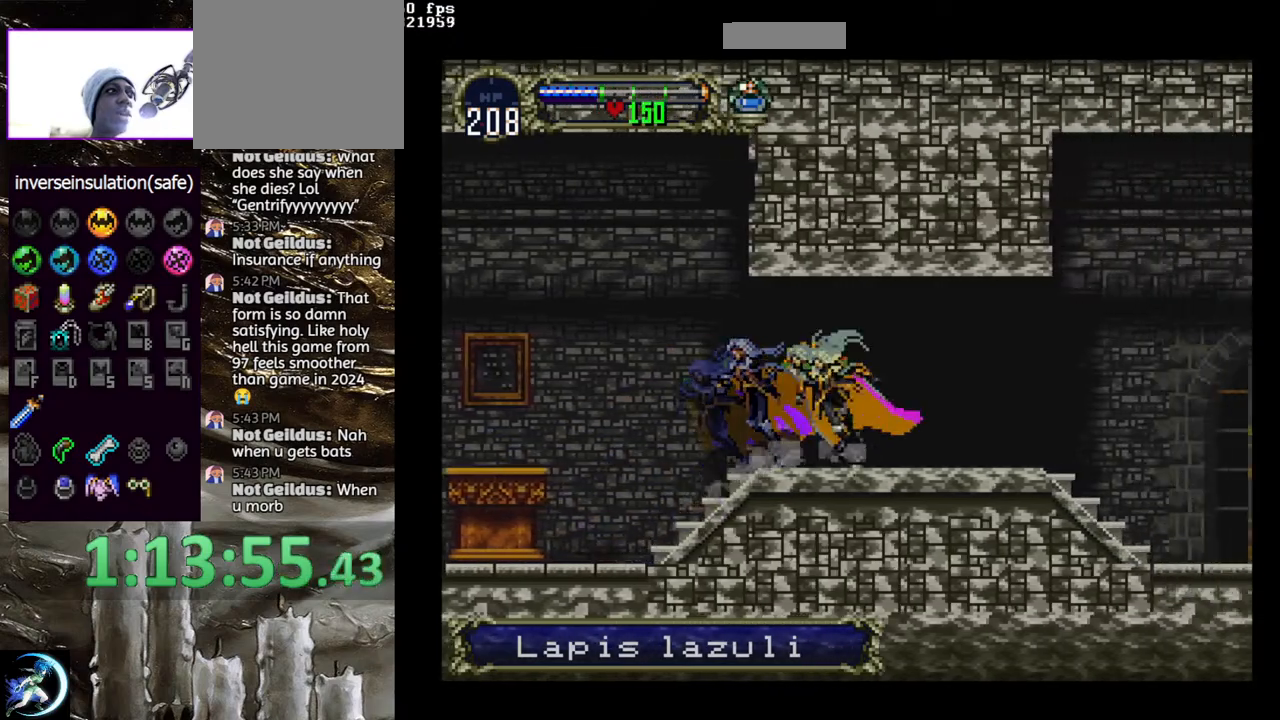
Gameplay with a controller (PlayStation layout); each line is a JSON object with the inputs held at the frame after it. "events" lists button and stick changes between this image and that frame as [ms after this image, input, new state], when the widget could be followed in between.
{"buttons": ["CIRCLE"], "left_stick": "center", "right_stick": "center", "events": [[17, "TRIANGLE", "down"], [83, "TRIANGLE", "up"], [117, "CIRCLE", "up"], [167, "CIRCLE", "down"], [200, "TRIANGLE", "down"], [233, "TRIANGLE", "up"], [283, "CIRCLE", "up"], [333, "CIRCLE", "down"], [350, "TRIANGLE", "down"], [433, "TRIANGLE", "up"], [450, "CIRCLE", "up"], [500, "CIRCLE", "down"]]}
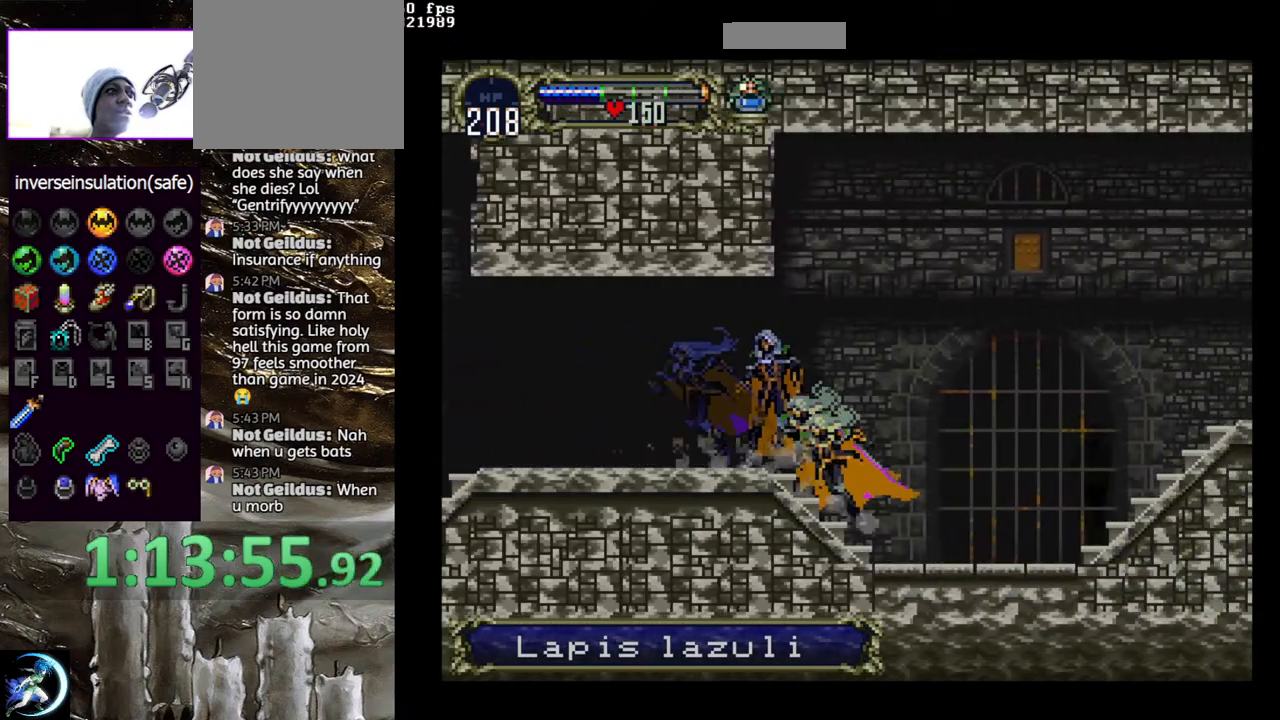
{"buttons": [], "left_stick": "center", "right_stick": "center", "events": [[50, "TRIANGLE", "down"], [100, "TRIANGLE", "up"], [133, "CIRCLE", "up"], [200, "CIRCLE", "down"], [233, "TRIANGLE", "down"], [283, "TRIANGLE", "up"], [300, "CIRCLE", "up"], [367, "CIRCLE", "down"], [483, "CIRCLE", "up"]]}
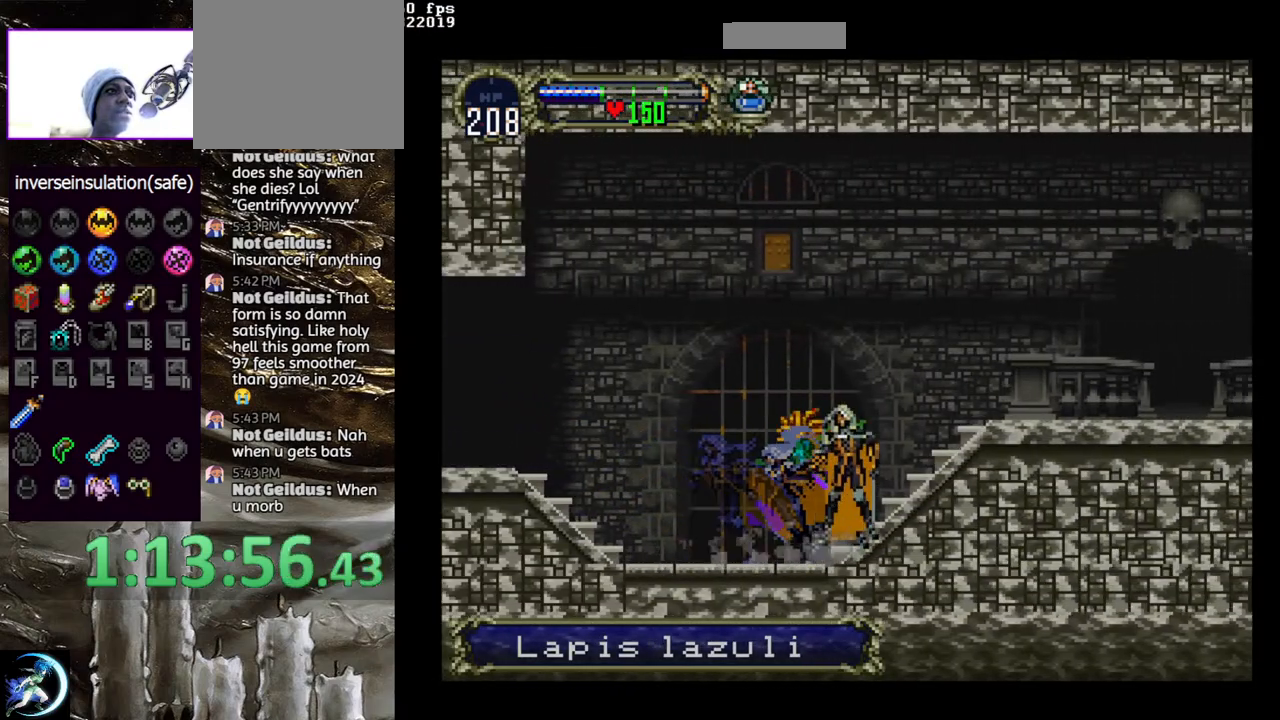
{"buttons": [], "left_stick": "center", "right_stick": "center", "events": [[33, "CIRCLE", "down"], [67, "TRIANGLE", "down"], [117, "TRIANGLE", "up"], [167, "CIRCLE", "up"], [200, "CIRCLE", "down"], [333, "CIRCLE", "up"], [383, "CIRCLE", "down"], [417, "TRIANGLE", "down"], [467, "TRIANGLE", "up"], [500, "CIRCLE", "up"]]}
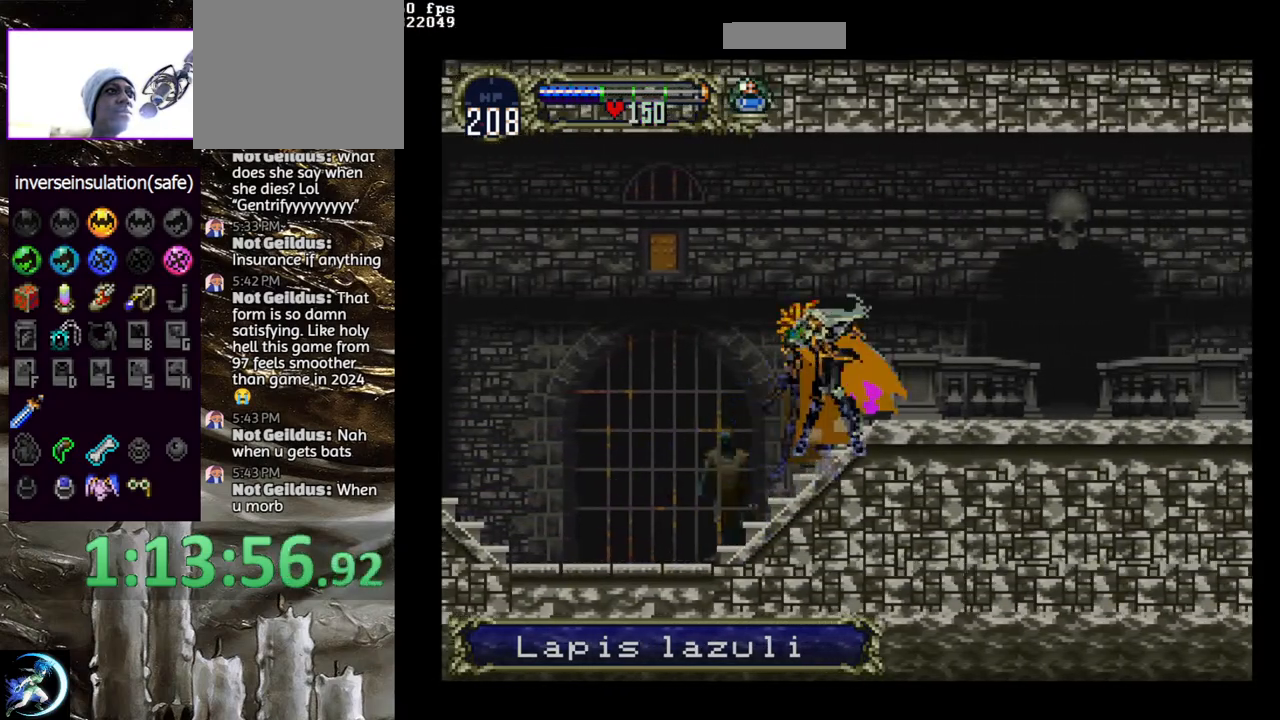
{"buttons": ["CIRCLE", "TRIANGLE"], "left_stick": "center", "right_stick": "center", "events": [[50, "CIRCLE", "down"], [67, "TRIANGLE", "down"], [150, "TRIANGLE", "up"], [183, "CIRCLE", "up"], [233, "CIRCLE", "down"], [267, "TRIANGLE", "down"], [333, "TRIANGLE", "up"], [367, "CIRCLE", "up"], [433, "CIRCLE", "down"], [450, "TRIANGLE", "down"]]}
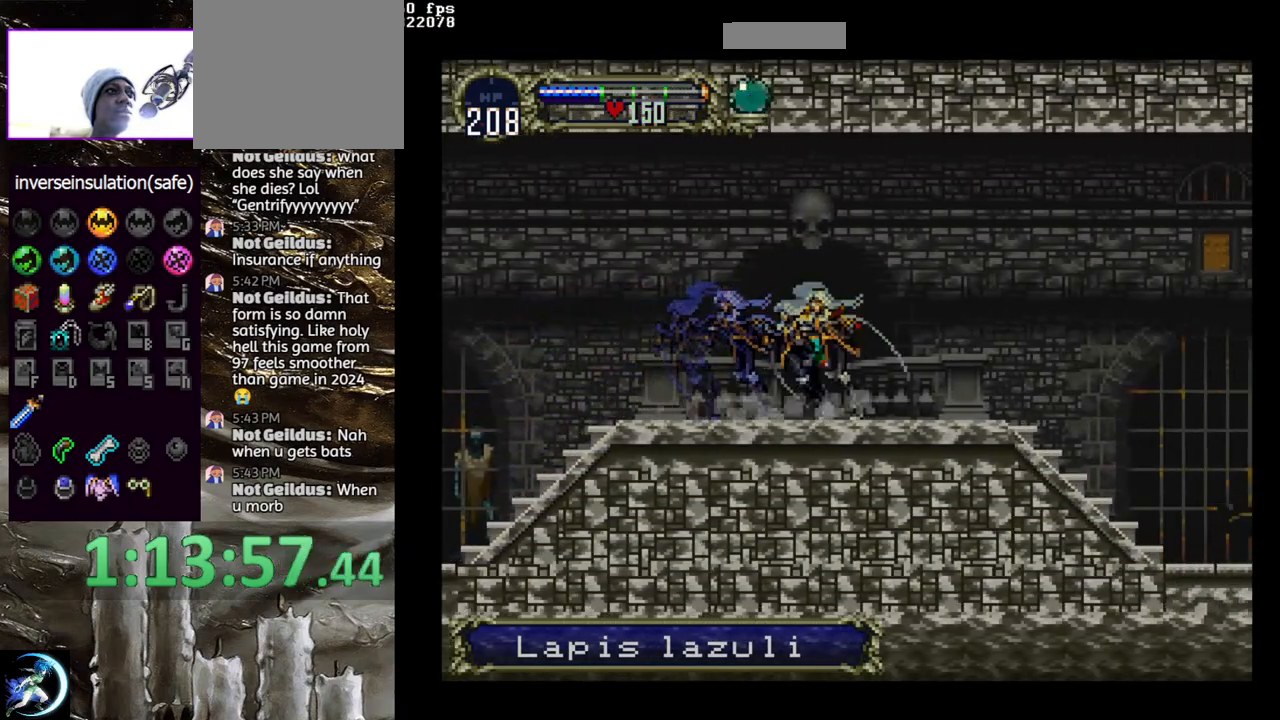
{"buttons": ["CIRCLE", "TRIANGLE"], "left_stick": "center", "right_stick": "center", "events": [[17, "TRIANGLE", "up"], [33, "CIRCLE", "up"], [100, "CIRCLE", "down"], [117, "TRIANGLE", "down"], [183, "TRIANGLE", "up"], [217, "CIRCLE", "up"], [283, "CIRCLE", "down"], [300, "TRIANGLE", "down"], [383, "TRIANGLE", "up"], [400, "CIRCLE", "up"], [450, "CIRCLE", "down"], [483, "TRIANGLE", "down"]]}
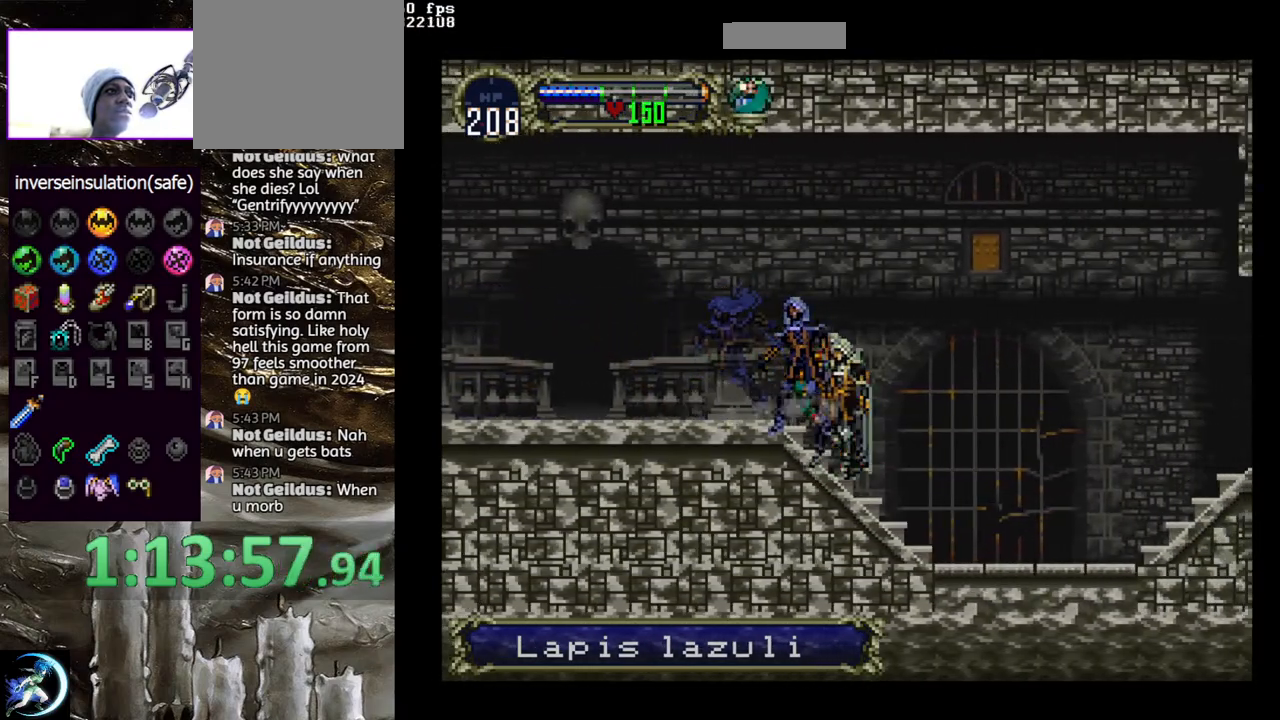
{"buttons": ["CIRCLE", "TRIANGLE"], "left_stick": "center", "right_stick": "center", "events": [[50, "TRIANGLE", "up"], [67, "CIRCLE", "up"], [133, "CIRCLE", "down"], [150, "TRIANGLE", "down"], [233, "TRIANGLE", "up"], [250, "CIRCLE", "up"], [300, "CIRCLE", "down"], [333, "TRIANGLE", "down"], [400, "TRIANGLE", "up"], [433, "CIRCLE", "up"], [483, "CIRCLE", "down"], [500, "TRIANGLE", "down"]]}
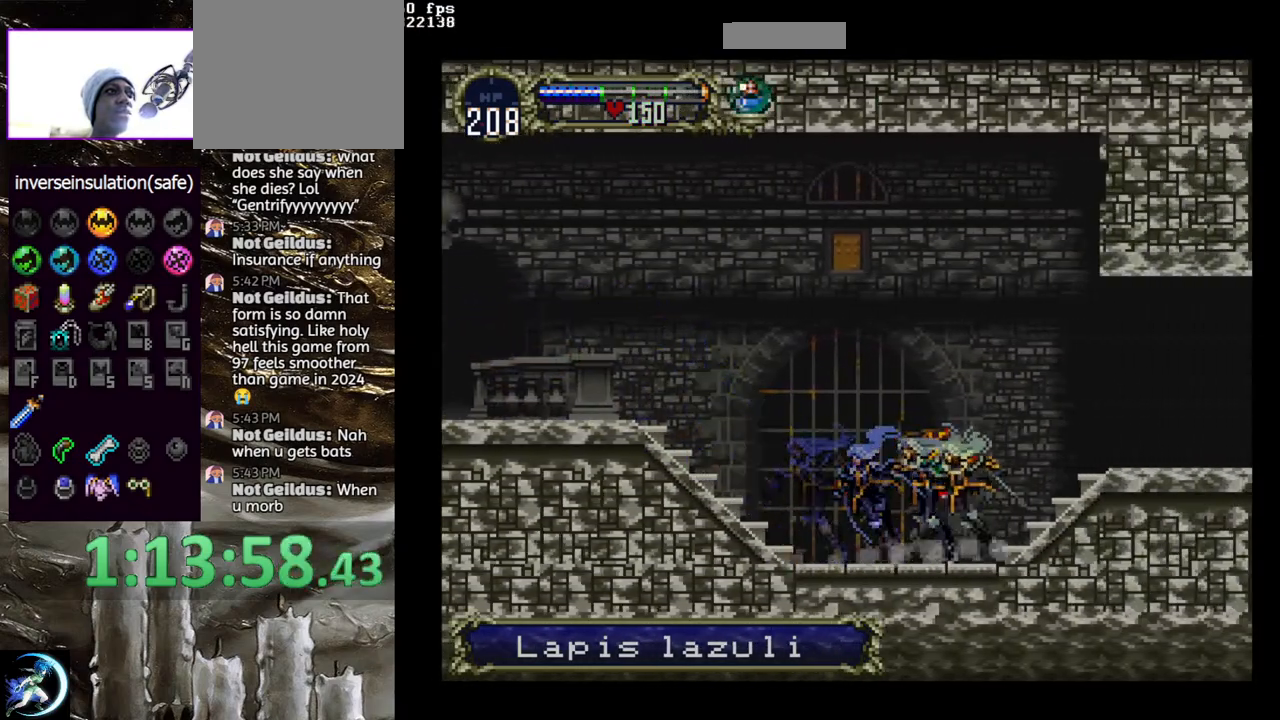
{"buttons": [], "left_stick": "center", "right_stick": "center", "events": [[67, "TRIANGLE", "up"], [100, "CIRCLE", "up"], [150, "CIRCLE", "down"], [183, "TRIANGLE", "down"], [267, "TRIANGLE", "up"], [283, "CIRCLE", "up"], [333, "CIRCLE", "down"], [367, "TRIANGLE", "down"], [433, "TRIANGLE", "up"], [467, "CIRCLE", "up"]]}
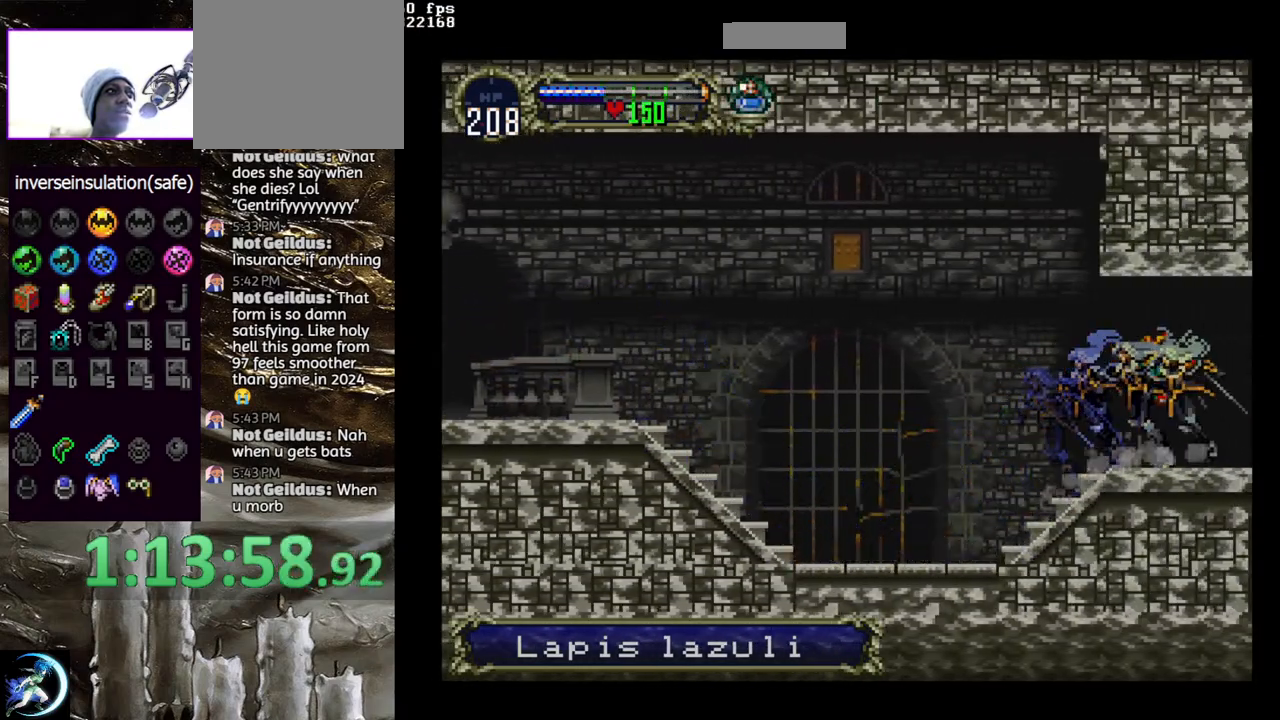
{"buttons": [], "left_stick": "center", "right_stick": "center", "events": [[17, "CIRCLE", "down"], [33, "TRIANGLE", "down"], [117, "TRIANGLE", "up"], [150, "CIRCLE", "up"], [200, "CIRCLE", "down"], [217, "TRIANGLE", "down"], [283, "TRIANGLE", "up"], [317, "CIRCLE", "up"], [367, "CIRCLE", "down"], [417, "TRIANGLE", "down"], [467, "TRIANGLE", "up"], [500, "CIRCLE", "up"]]}
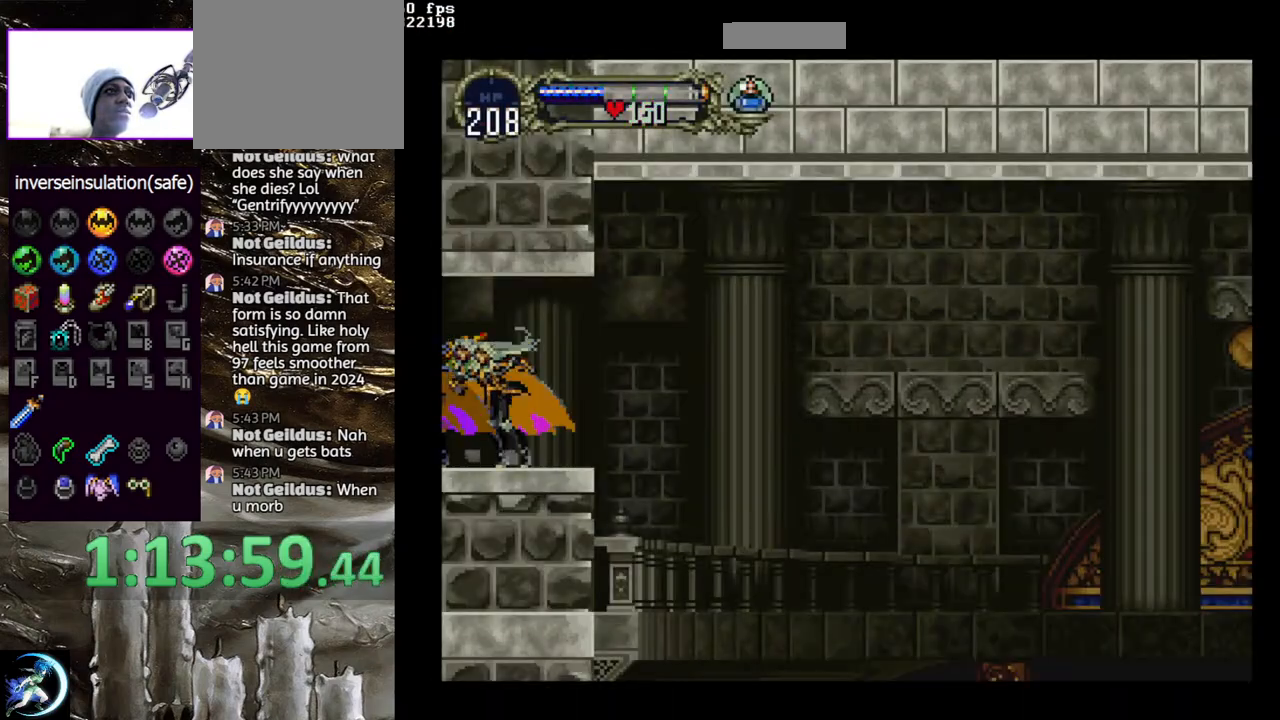
{"buttons": [], "left_stick": "center", "right_stick": "center", "events": [[50, "CIRCLE", "down"], [67, "TRIANGLE", "down"], [133, "TRIANGLE", "up"], [167, "CIRCLE", "up"]]}
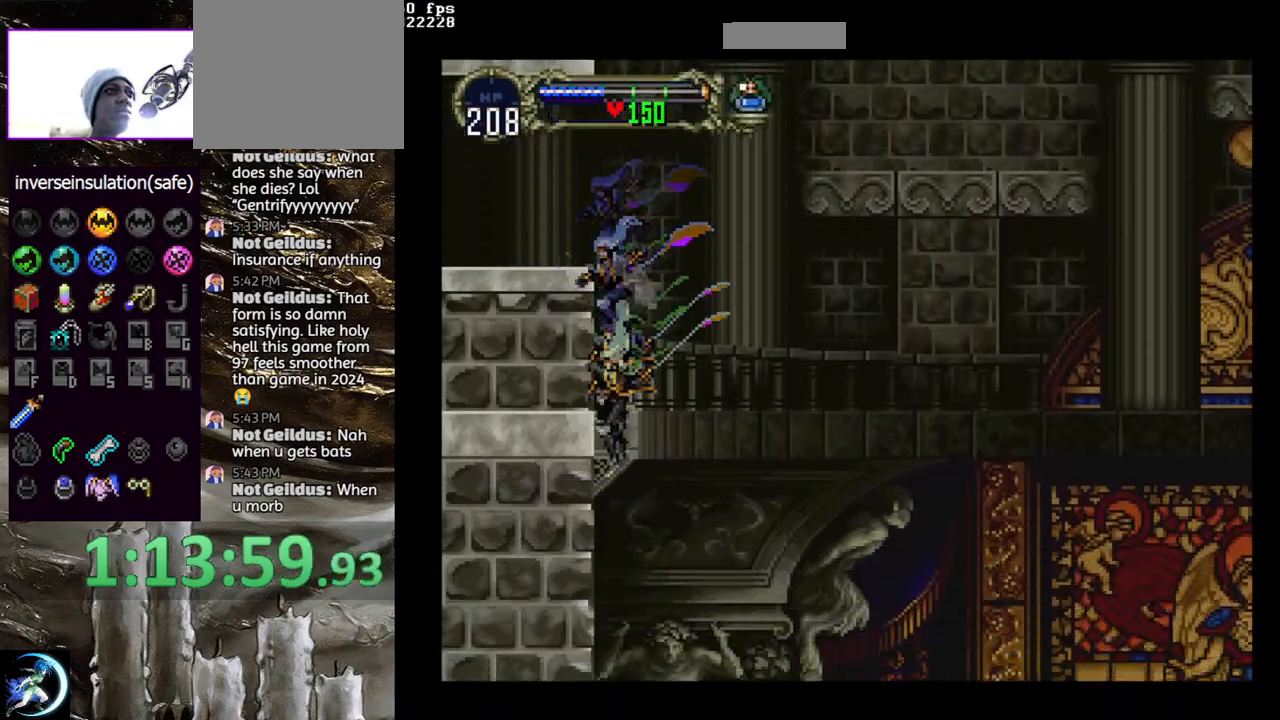
{"buttons": [], "left_stick": "center", "right_stick": "center", "events": [[133, "SELECT", "down"], [283, "SELECT", "up"]]}
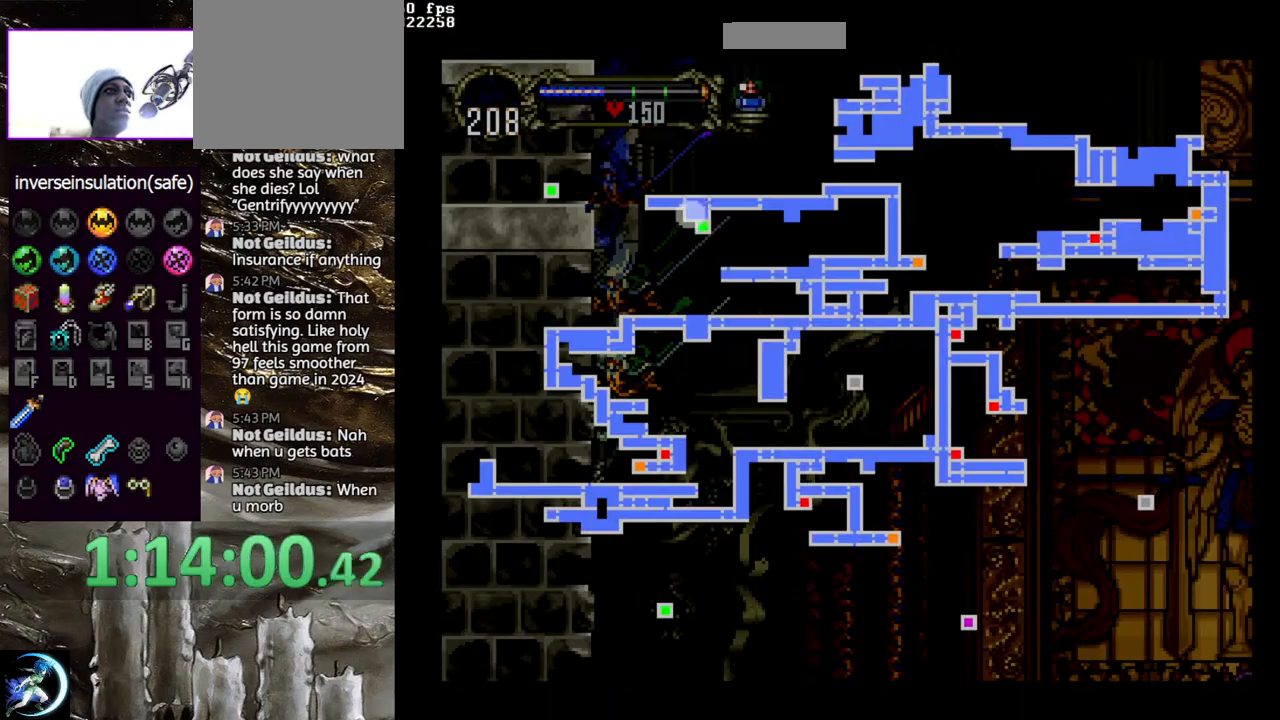
{"buttons": [], "left_stick": "center", "right_stick": "center", "events": [[283, "SELECT", "down"], [500, "SELECT", "up"]]}
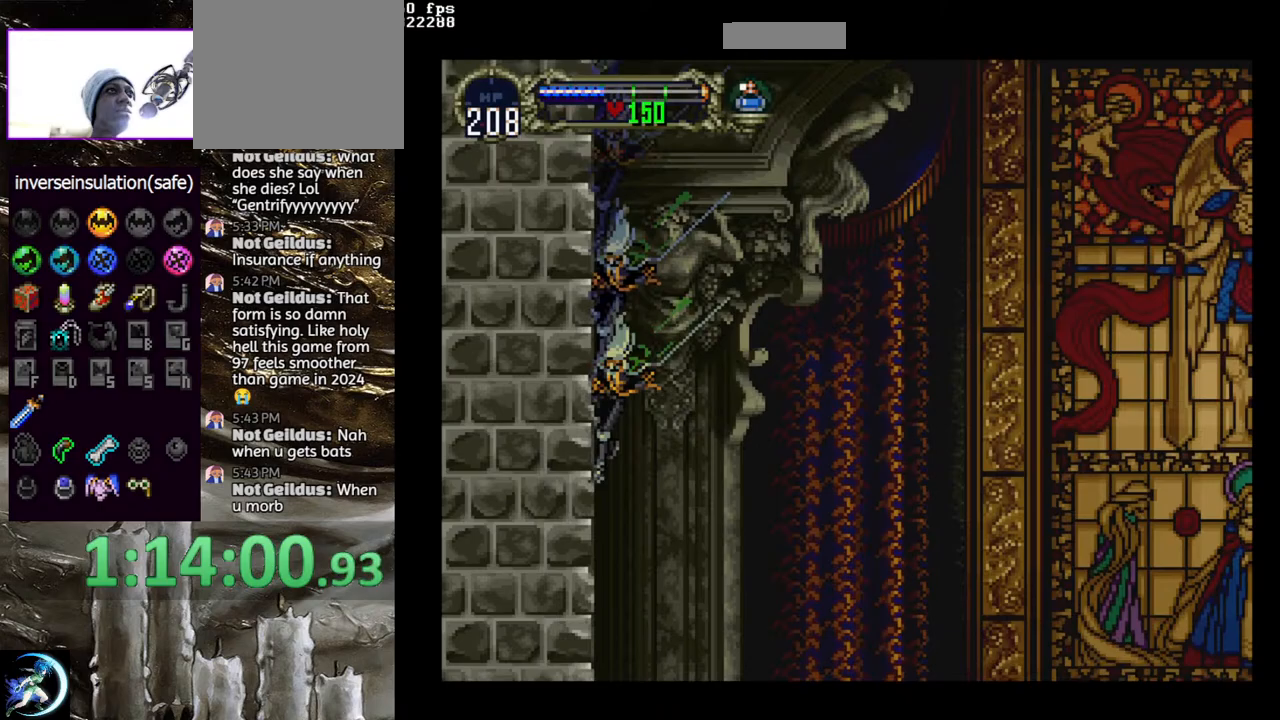
{"buttons": ["CROSS", "DPAD_RIGHT"], "left_stick": "center", "right_stick": "center", "events": [[167, "DPAD_RIGHT", "down"], [383, "CROSS", "down"]]}
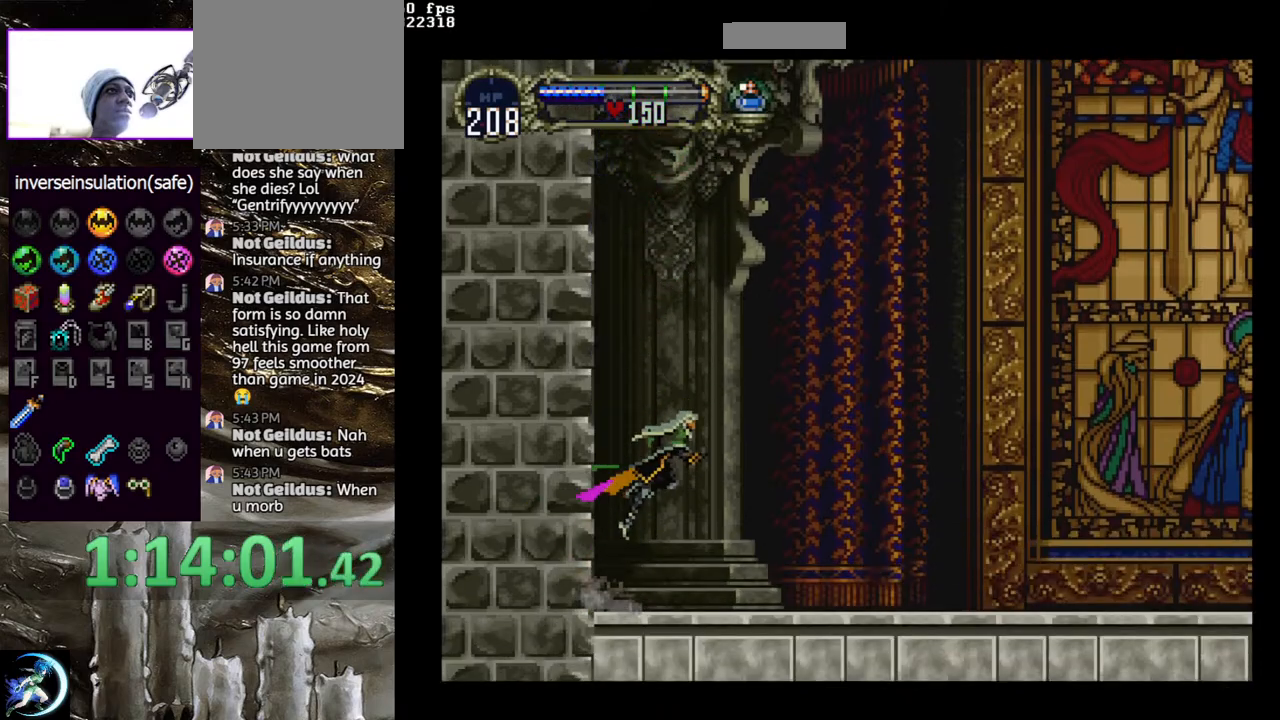
{"buttons": [], "left_stick": "center", "right_stick": "center", "events": [[17, "CROSS", "up"], [100, "CROSS", "down"], [117, "DPAD_RIGHT", "up"], [200, "CROSS", "up"], [217, "DPAD_RIGHT", "down"], [233, "DPAD_DOWN", "down"], [267, "CROSS", "down"], [317, "DPAD_DOWN", "up"], [333, "DPAD_RIGHT", "up"], [367, "CROSS", "up"]]}
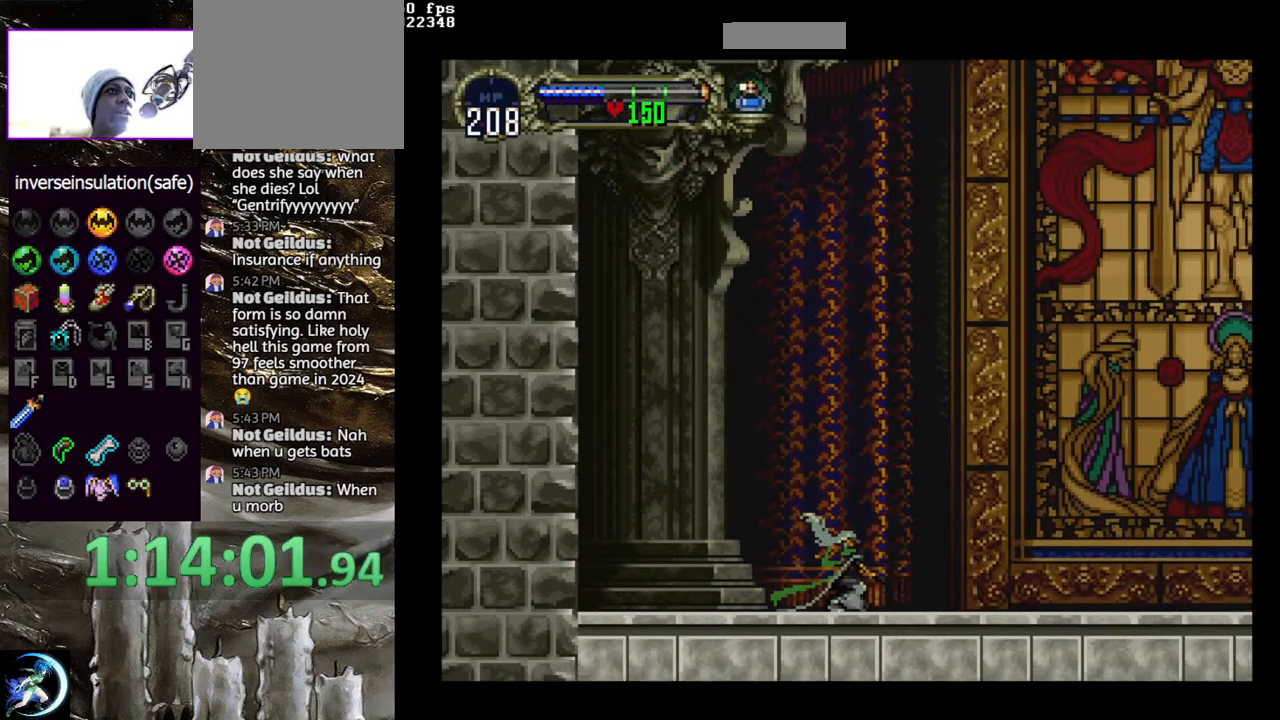
{"buttons": ["DPAD_LEFT"], "left_stick": "center", "right_stick": "center", "events": [[50, "DPAD_DOWN", "down"], [50, "DPAD_RIGHT", "down"], [67, "CROSS", "down"], [133, "DPAD_DOWN", "up"], [150, "CROSS", "up"], [400, "DPAD_RIGHT", "up"], [500, "DPAD_LEFT", "down"]]}
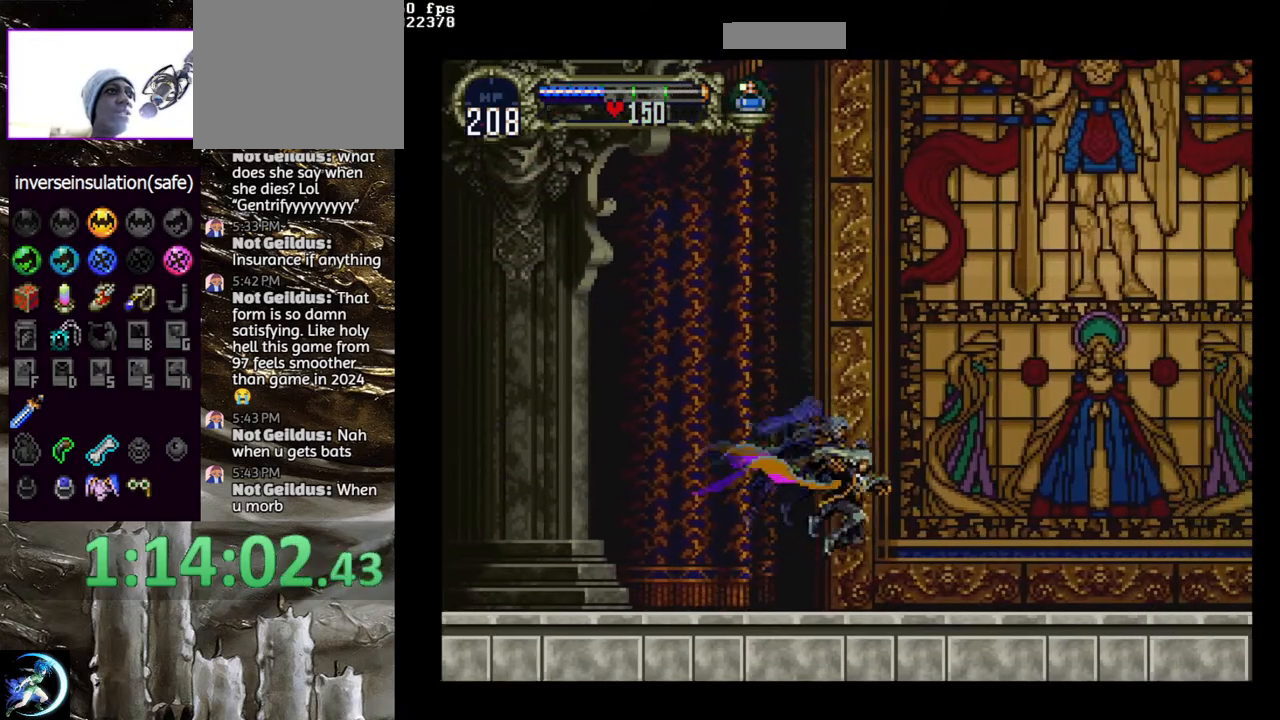
{"buttons": ["CIRCLE"], "left_stick": "center", "right_stick": "center", "events": [[33, "CIRCLE", "down"], [50, "TRIANGLE", "down"], [100, "DPAD_LEFT", "up"], [117, "TRIANGLE", "up"], [150, "CIRCLE", "up"], [217, "CIRCLE", "down"], [250, "TRIANGLE", "down"], [300, "TRIANGLE", "up"], [350, "CIRCLE", "up"], [383, "CIRCLE", "down"], [417, "TRIANGLE", "down"], [483, "TRIANGLE", "up"]]}
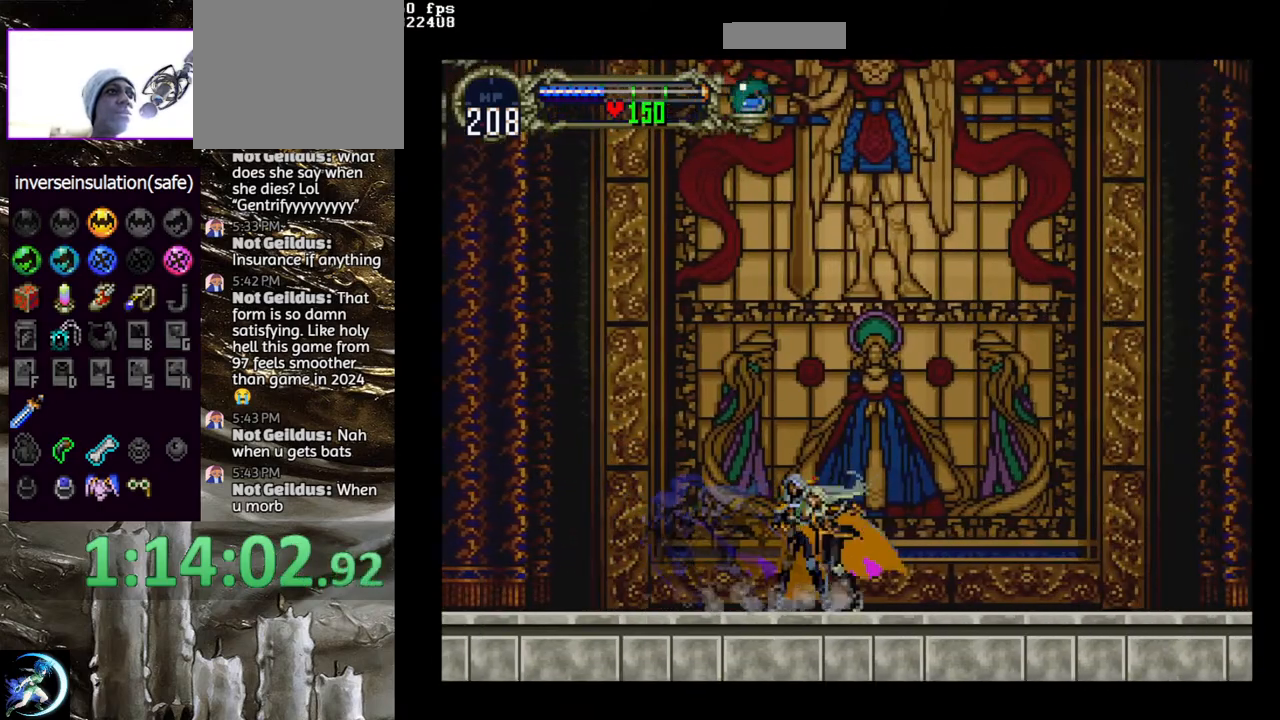
{"buttons": ["CIRCLE"], "left_stick": "center", "right_stick": "center", "events": [[17, "CIRCLE", "up"], [67, "CIRCLE", "down"], [117, "TRIANGLE", "down"], [167, "TRIANGLE", "up"], [200, "CIRCLE", "up"], [250, "CIRCLE", "down"], [267, "TRIANGLE", "down"], [350, "TRIANGLE", "up"], [383, "CIRCLE", "up"], [417, "CIRCLE", "down"]]}
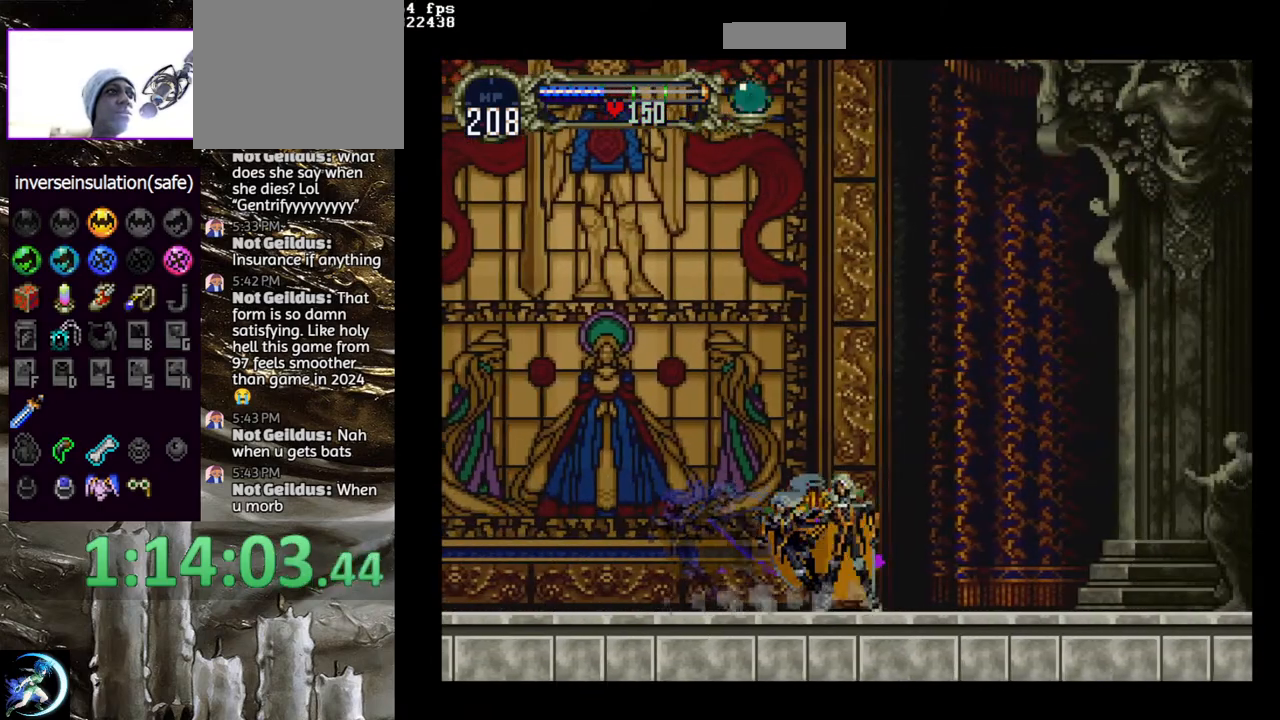
{"buttons": ["CIRCLE", "TRIANGLE"], "left_stick": "center", "right_stick": "center", "events": [[50, "CIRCLE", "up"], [117, "CIRCLE", "down"], [133, "TRIANGLE", "down"], [200, "TRIANGLE", "up"], [233, "CIRCLE", "up"], [283, "CIRCLE", "down"], [317, "TRIANGLE", "down"], [383, "TRIANGLE", "up"], [400, "CIRCLE", "up"], [450, "CIRCLE", "down"], [450, "TRIANGLE", "down"]]}
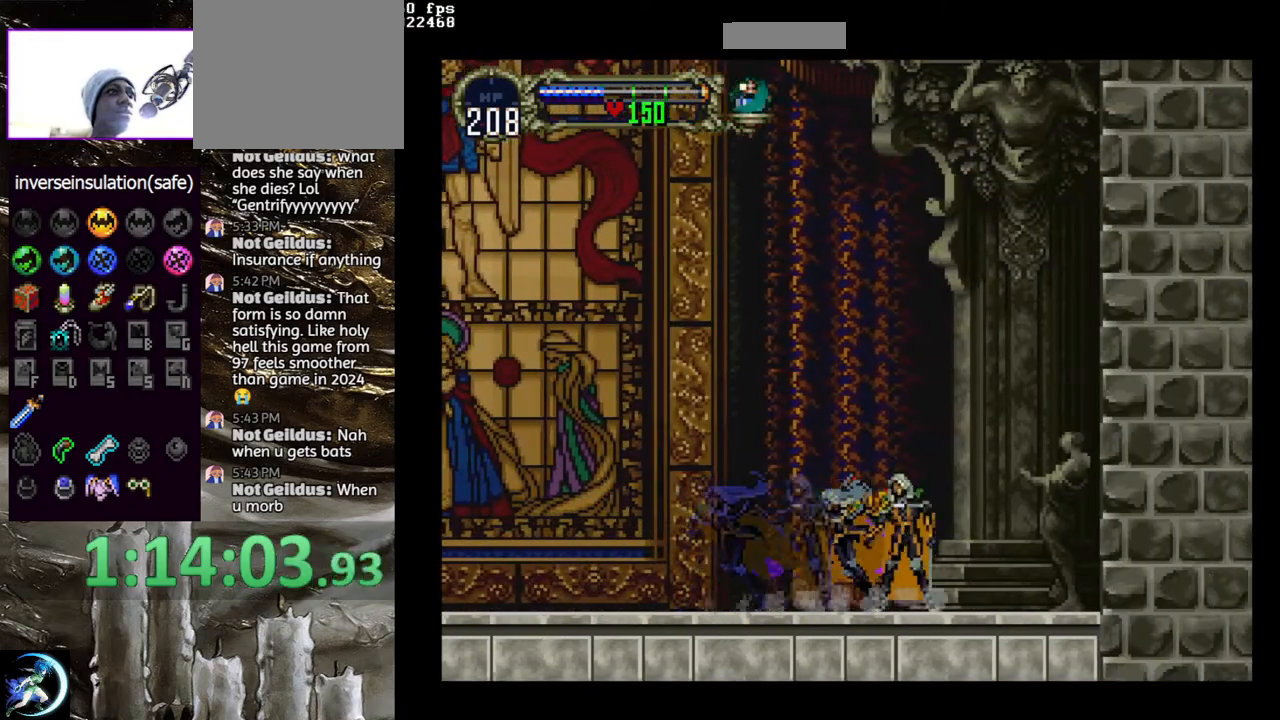
{"buttons": ["DPAD_UP"], "left_stick": "center", "right_stick": "center", "events": [[33, "DPAD_RIGHT", "down"], [33, "TRIANGLE", "up"], [50, "CIRCLE", "up"], [167, "DPAD_RIGHT", "up"], [267, "DPAD_DOWN", "down"], [333, "DPAD_DOWN", "up"], [433, "DPAD_UP", "down"]]}
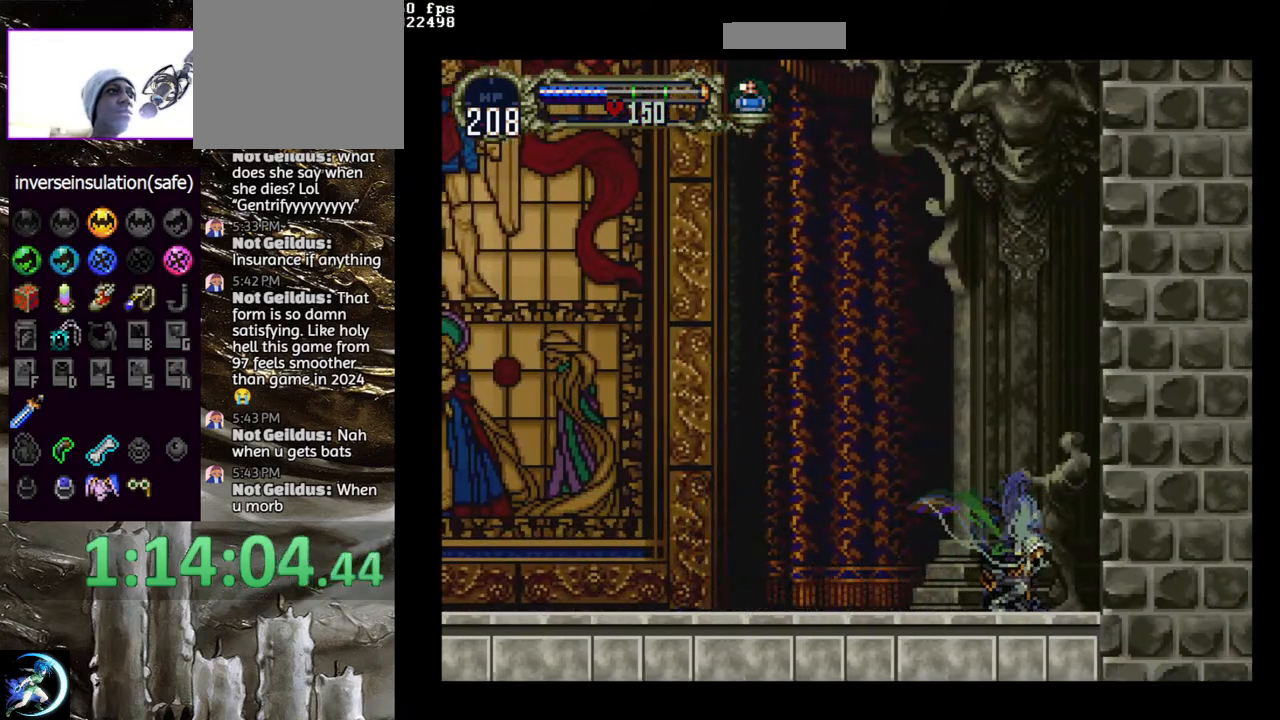
{"buttons": [], "left_stick": "center", "right_stick": "center", "events": [[17, "DPAD_UP", "up"], [67, "DPAD_DOWN", "down"], [67, "DPAD_RIGHT", "down"], [100, "CROSS", "down"], [183, "DPAD_DOWN", "up"], [183, "DPAD_RIGHT", "up"], [200, "CROSS", "up"]]}
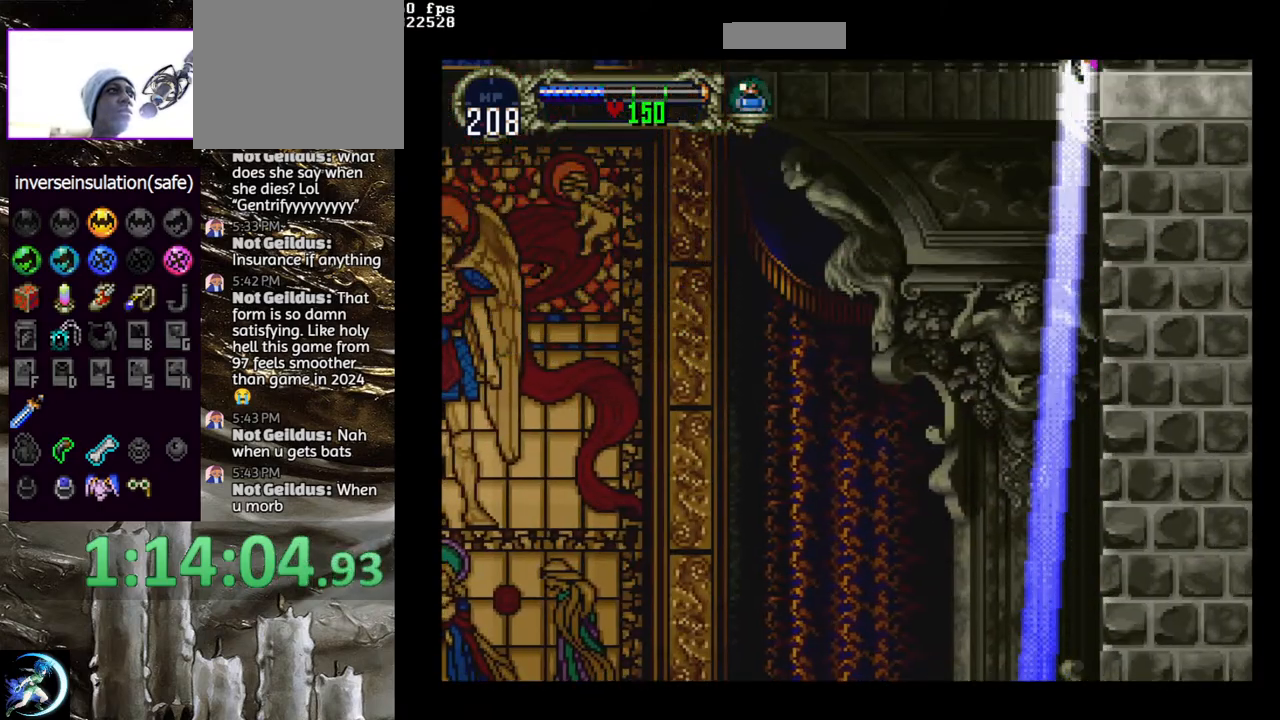
{"buttons": ["DPAD_RIGHT"], "left_stick": "center", "right_stick": "center", "events": [[233, "DPAD_RIGHT", "down"]]}
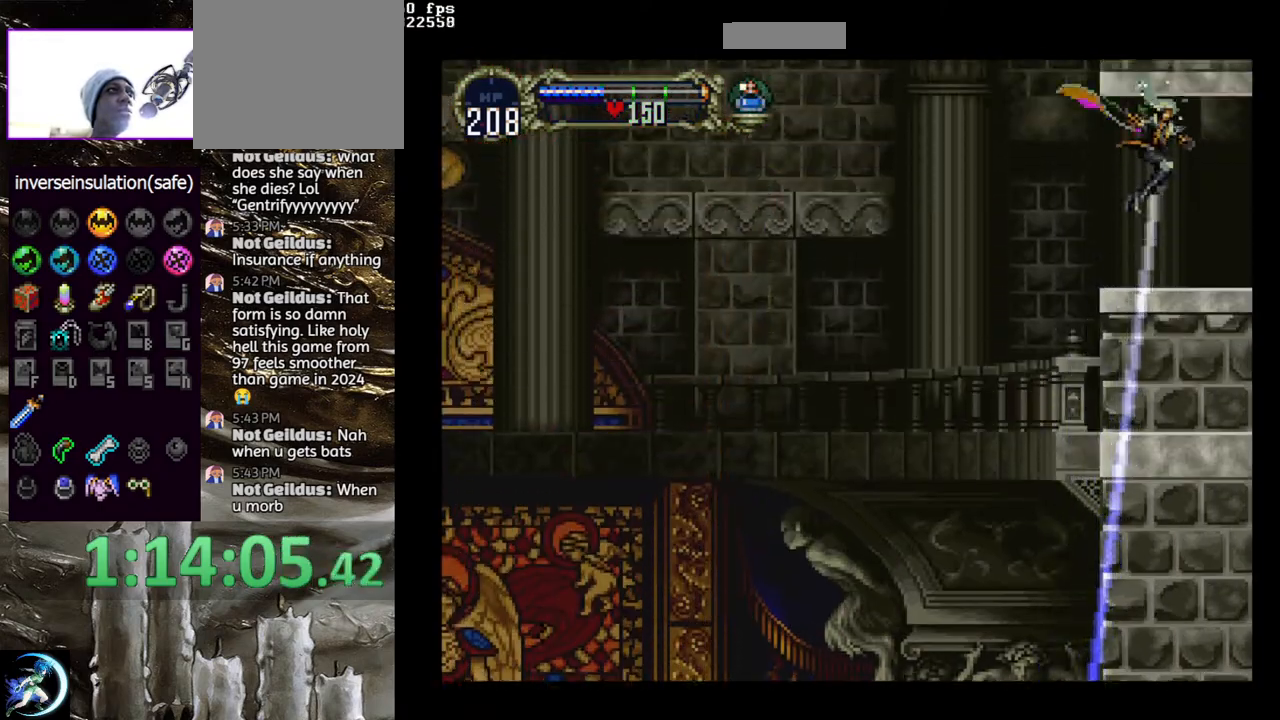
{"buttons": ["DPAD_LEFT"], "left_stick": "center", "right_stick": "center", "events": [[467, "DPAD_RIGHT", "up"], [500, "DPAD_LEFT", "down"]]}
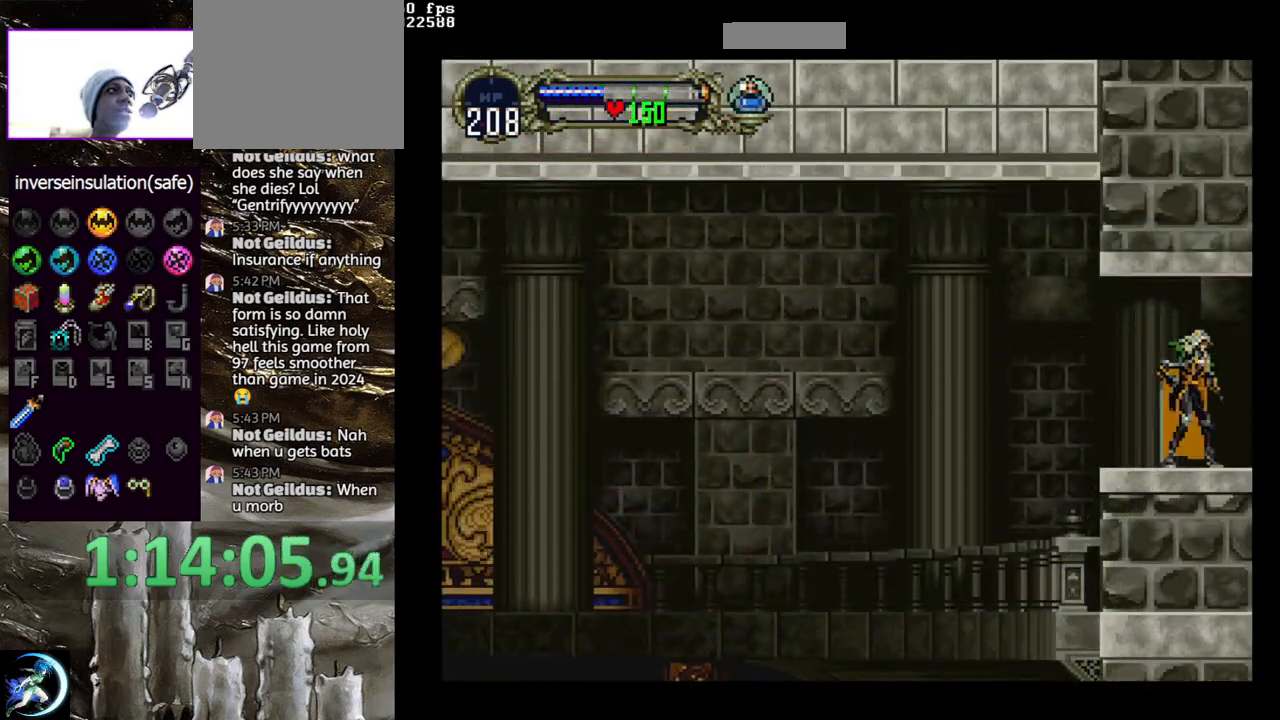
{"buttons": ["CIRCLE"], "left_stick": "center", "right_stick": "center", "events": [[33, "CIRCLE", "down"], [83, "TRIANGLE", "down"], [100, "DPAD_LEFT", "up"], [150, "TRIANGLE", "up"], [183, "CIRCLE", "up"], [217, "CIRCLE", "down"], [367, "CIRCLE", "up"], [417, "CIRCLE", "down"], [433, "TRIANGLE", "down"], [500, "TRIANGLE", "up"]]}
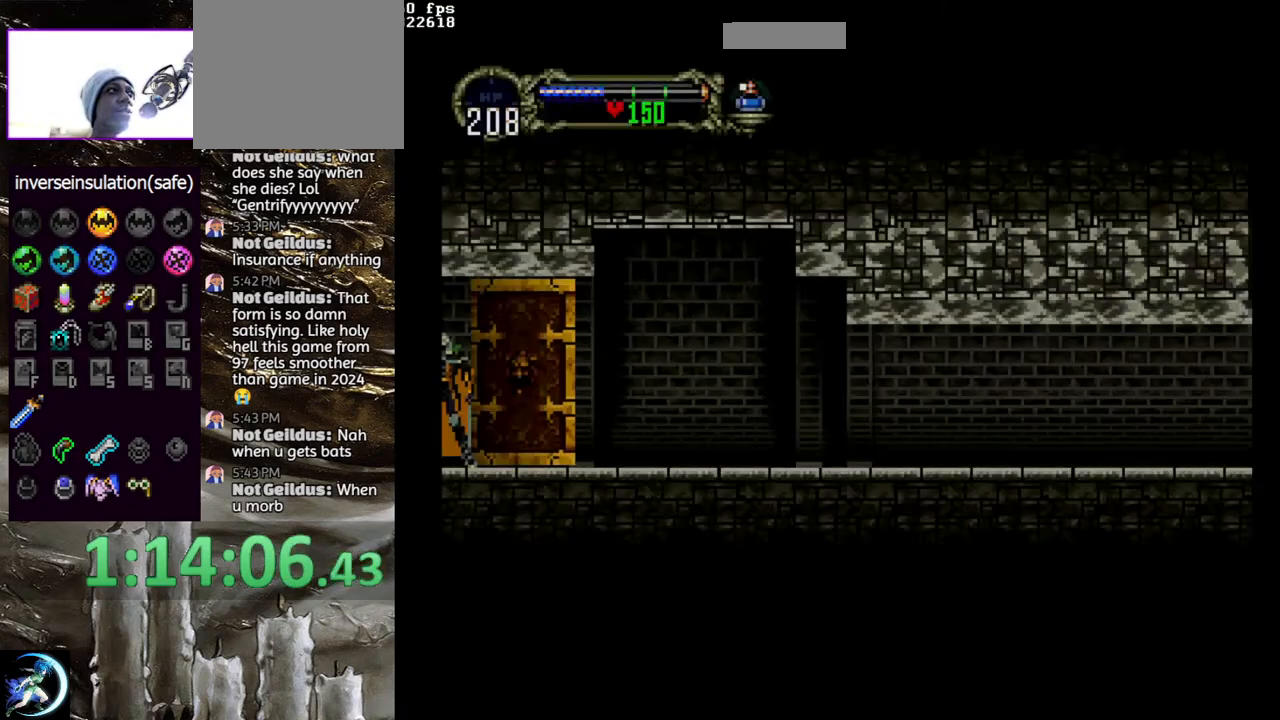
{"buttons": [], "left_stick": "center", "right_stick": "center", "events": [[50, "CIRCLE", "up"], [100, "CIRCLE", "down"], [250, "CIRCLE", "up"], [283, "CIRCLE", "down"], [300, "TRIANGLE", "down"], [400, "TRIANGLE", "up"], [417, "CIRCLE", "up"]]}
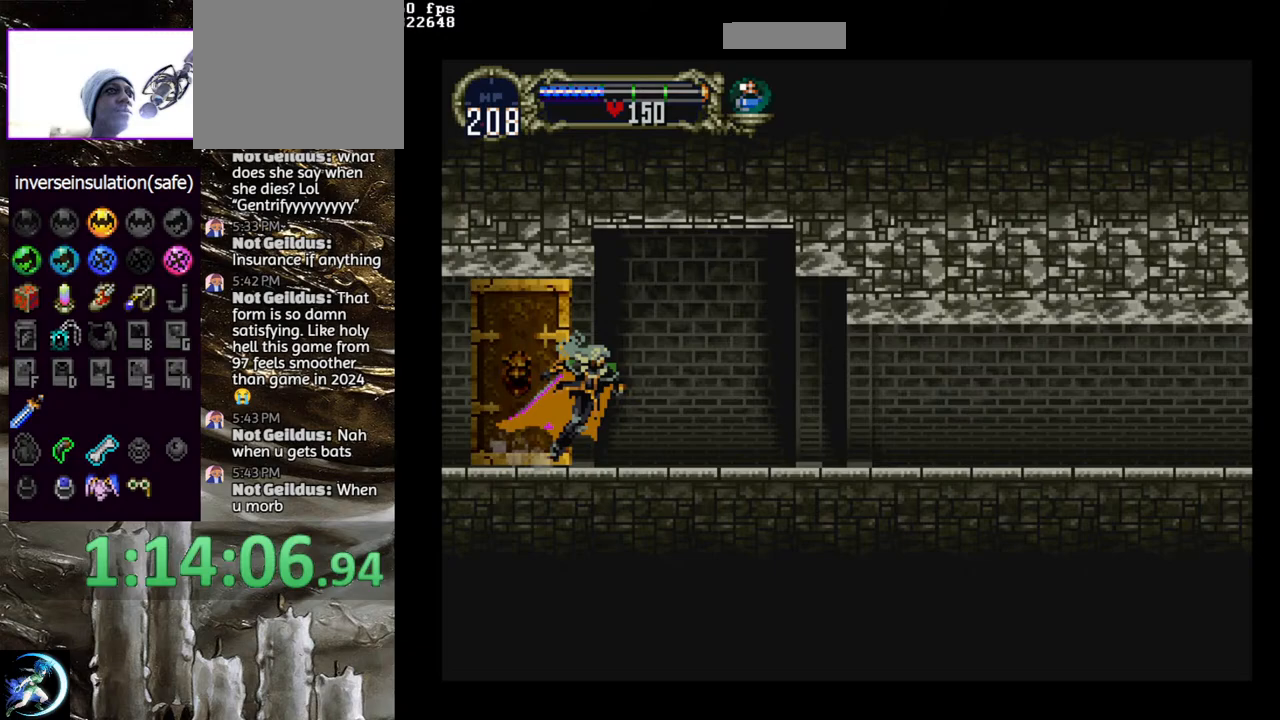
{"buttons": ["DPAD_RIGHT"], "left_stick": "center", "right_stick": "center", "events": [[267, "DPAD_RIGHT", "down"]]}
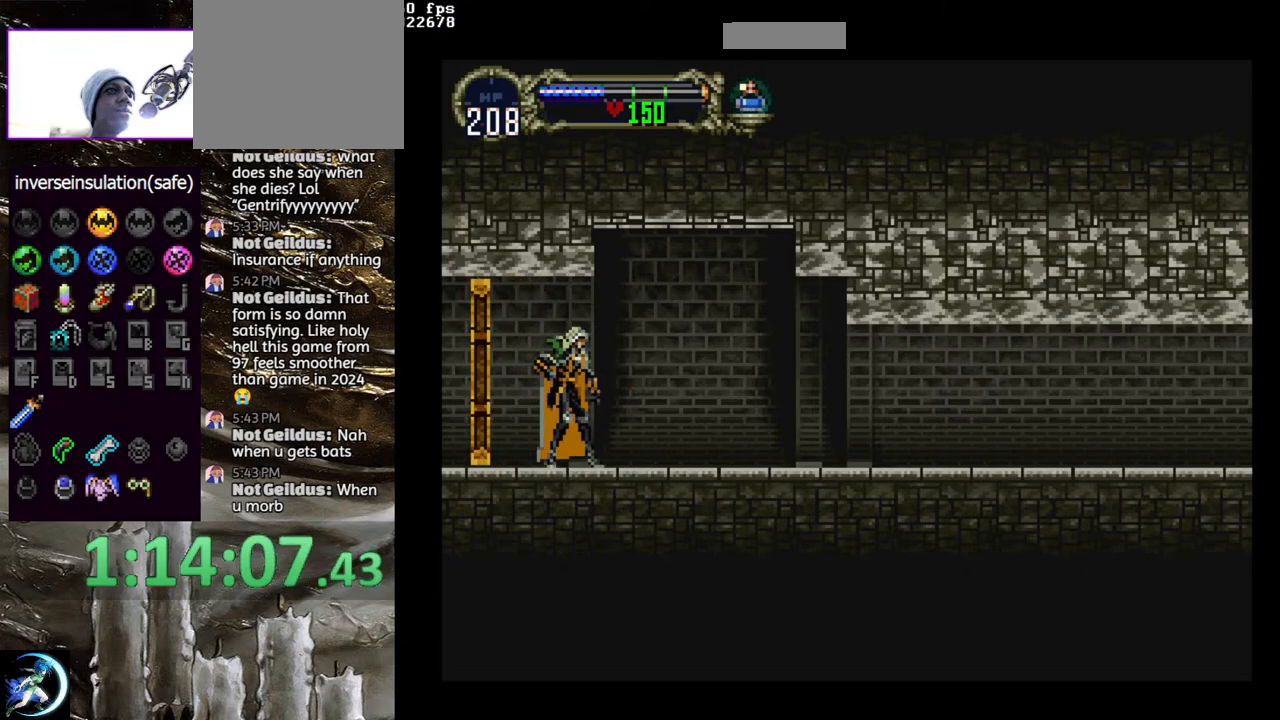
{"buttons": ["CIRCLE"], "left_stick": "center", "right_stick": "center", "events": [[83, "DPAD_RIGHT", "up"], [133, "DPAD_LEFT", "down"], [150, "CIRCLE", "down"], [167, "TRIANGLE", "down"], [217, "DPAD_LEFT", "up"], [233, "TRIANGLE", "up"], [267, "CIRCLE", "up"], [317, "CIRCLE", "down"], [350, "TRIANGLE", "down"], [417, "TRIANGLE", "up"], [433, "CIRCLE", "up"], [500, "CIRCLE", "down"]]}
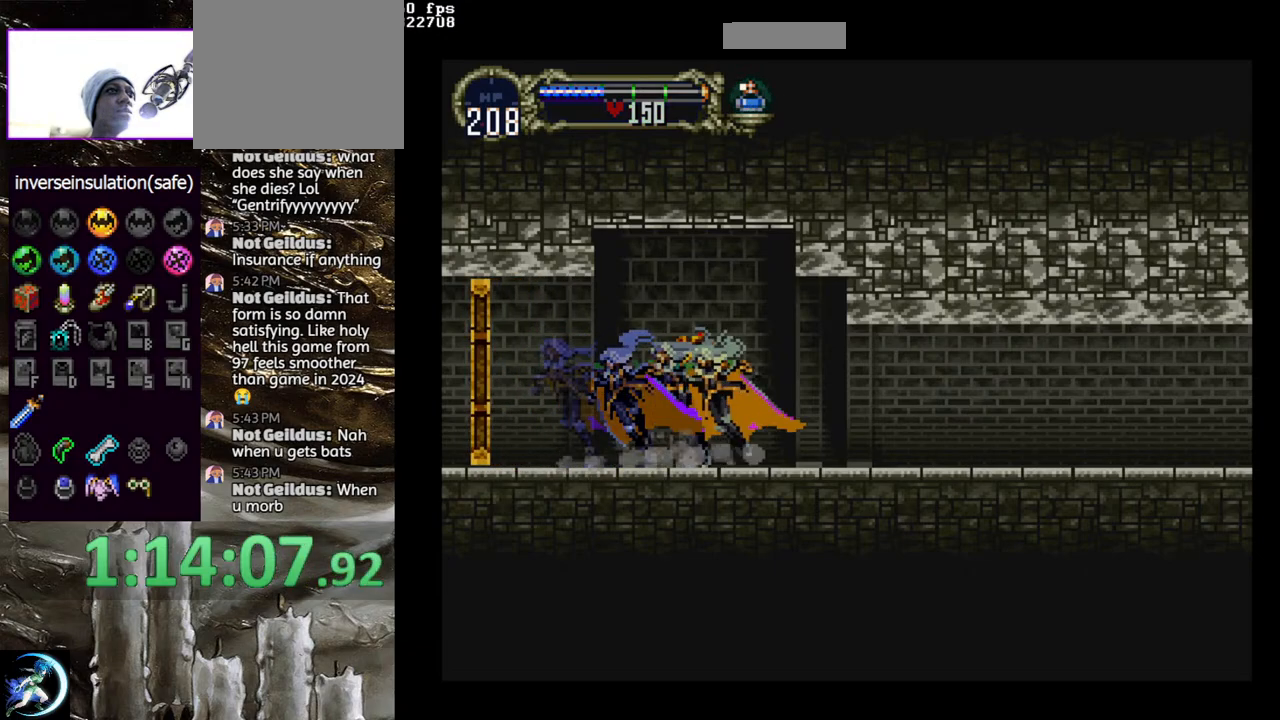
{"buttons": [], "left_stick": "center", "right_stick": "center", "events": [[17, "TRIANGLE", "down"], [83, "TRIANGLE", "up"], [117, "CIRCLE", "up"], [167, "CIRCLE", "down"], [183, "TRIANGLE", "down"], [267, "TRIANGLE", "up"], [300, "CIRCLE", "up"], [350, "CIRCLE", "down"], [367, "TRIANGLE", "down"], [450, "TRIANGLE", "up"], [483, "CIRCLE", "up"]]}
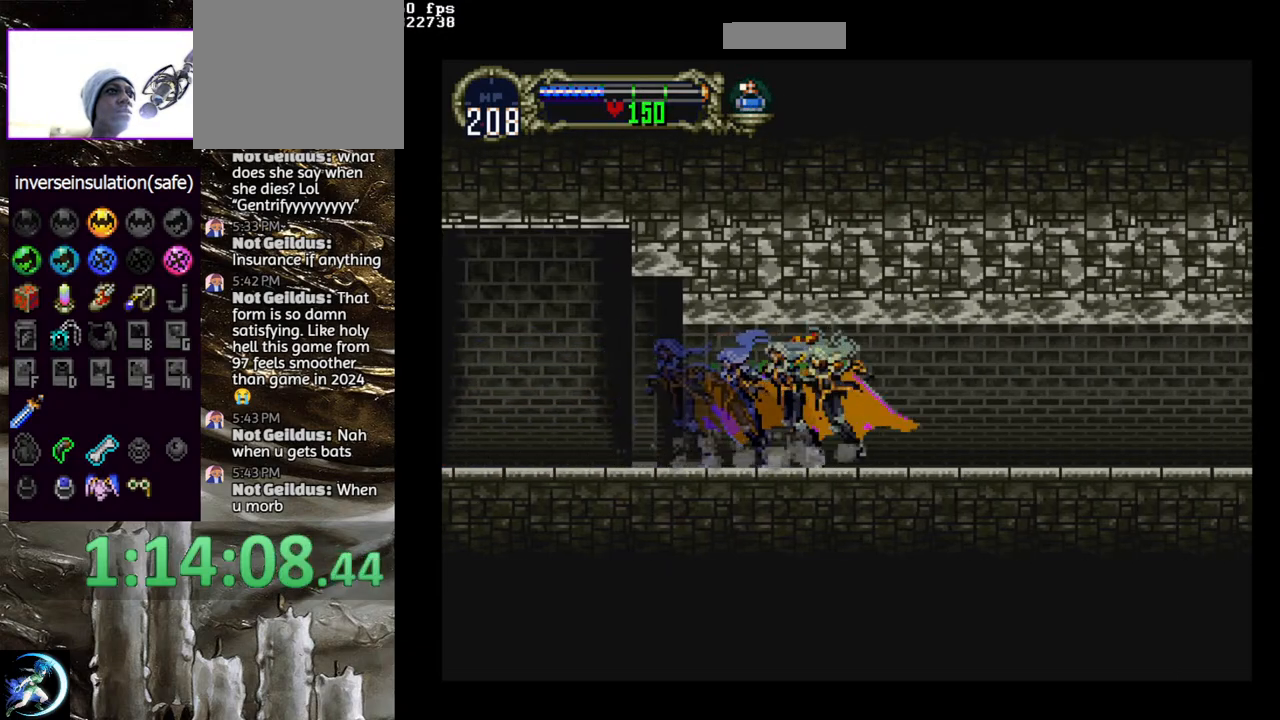
{"buttons": [], "left_stick": "center", "right_stick": "center", "events": [[17, "CIRCLE", "down"], [50, "TRIANGLE", "down"], [117, "TRIANGLE", "up"], [150, "CIRCLE", "up"], [200, "CIRCLE", "down"], [217, "TRIANGLE", "down"], [300, "TRIANGLE", "up"], [333, "CIRCLE", "up"], [367, "CIRCLE", "down"], [400, "TRIANGLE", "down"], [467, "TRIANGLE", "up"], [500, "CIRCLE", "up"]]}
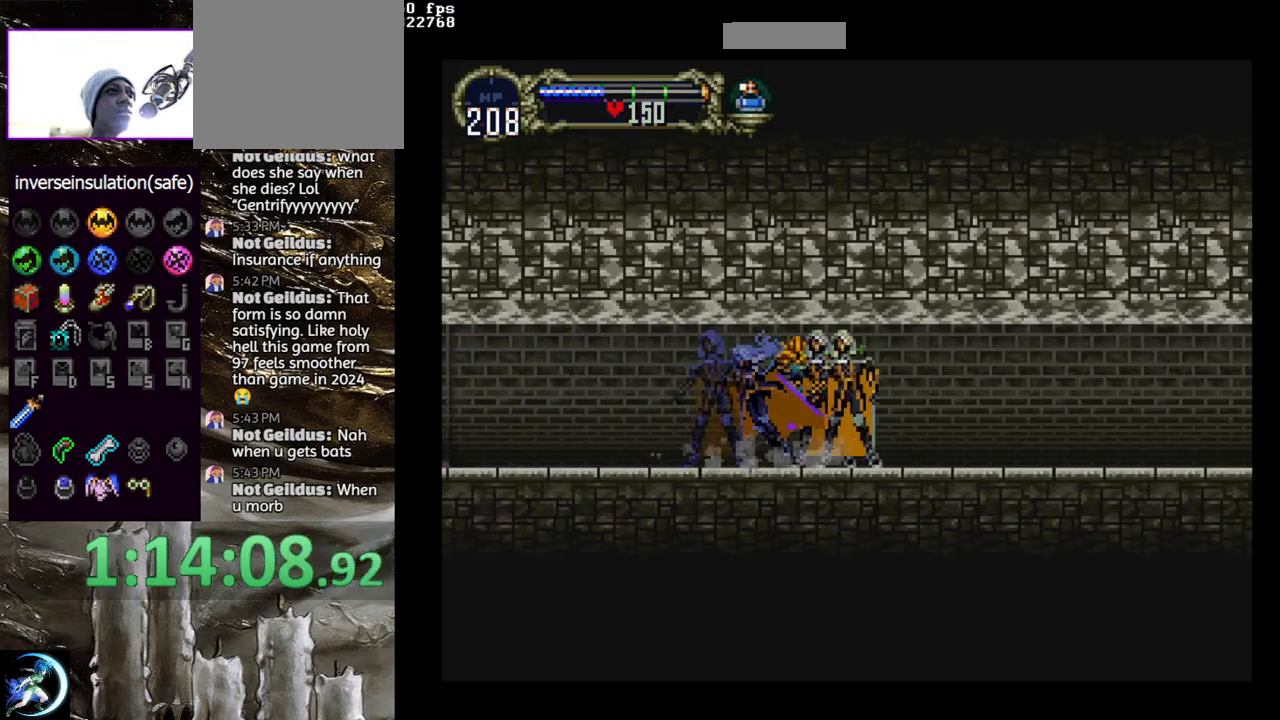
{"buttons": ["CIRCLE"], "left_stick": "center", "right_stick": "center", "events": [[50, "CIRCLE", "down"], [83, "TRIANGLE", "down"], [150, "TRIANGLE", "up"], [183, "CIRCLE", "up"], [233, "CIRCLE", "down"], [267, "TRIANGLE", "down"], [333, "TRIANGLE", "up"], [367, "CIRCLE", "up"], [400, "CIRCLE", "down"]]}
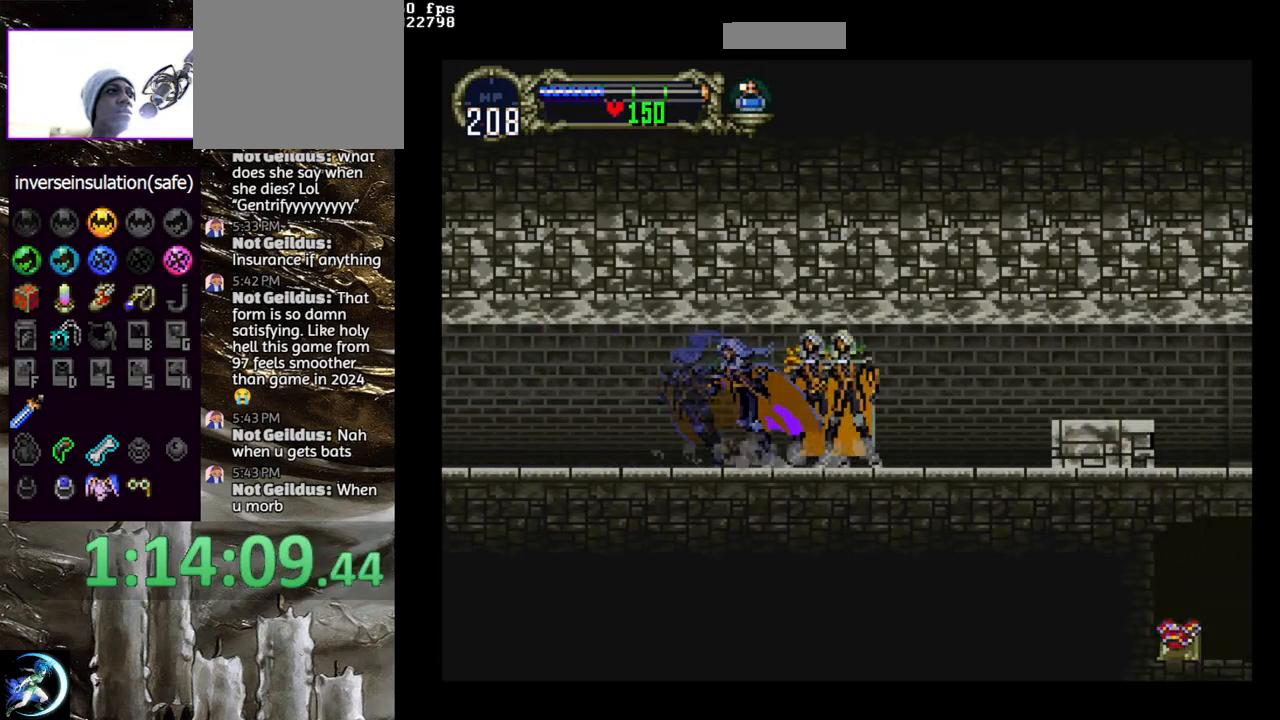
{"buttons": ["L1", "DPAD_RIGHT"], "left_stick": "center", "right_stick": "center", "events": [[17, "CIRCLE", "up"], [83, "CIRCLE", "down"], [100, "TRIANGLE", "down"], [183, "TRIANGLE", "up"], [217, "CIRCLE", "up"], [217, "DPAD_RIGHT", "down"], [500, "L1", "down"]]}